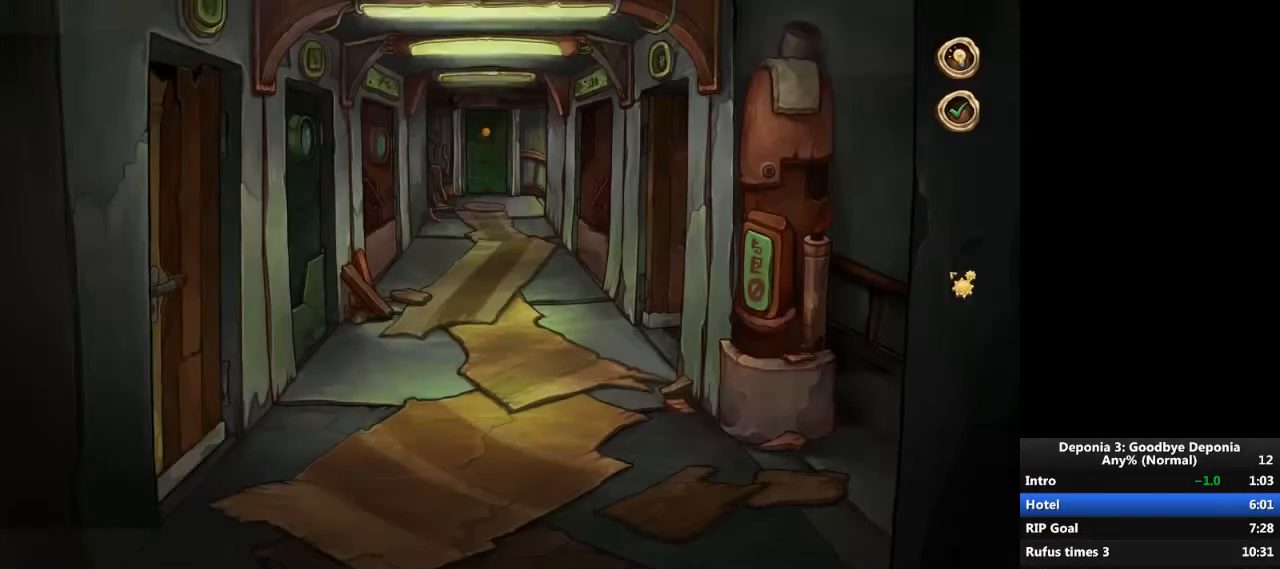
Gameplay with keyboard and mouse; each line is a JSON object with the keys and mouse buttons held at the frame after it. "events" lists presses ("down") and releases ("up") of "escape", "mouse_left", "mouse_right", "mouse_mb4", "mouse_mb5", "mouse_wheel_up" and "mouse_wheel_down" between this image and that frame as [ms after this image, input, new state], when the widget could be followed in between. "mouse_left", "mouse_right", "mouse_mb4", "mouse_mb5", "mouse_wheel_up", "mouse_wheel_down" = the "left", "right", "mb4", "mb5", "wheel_up", "wheel_down" buttons of the "mouse" list. No other keys are recorded. Not read: mouse_move.
{"keys": [], "mouse": ["left"], "events": [[201, "mouse_left", "down"], [301, "mouse_left", "up"], [367, "mouse_left", "down"], [434, "mouse_left", "up"], [501, "mouse_left", "down"]]}
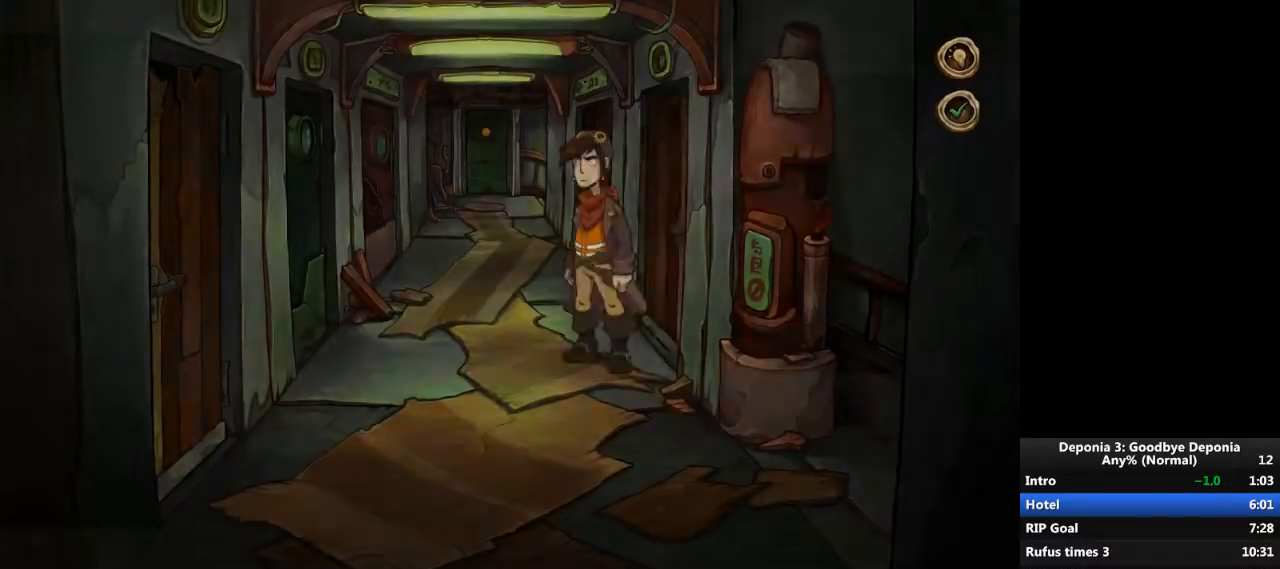
{"keys": [], "mouse": [], "events": [[33, "mouse_left", "up"], [133, "mouse_left", "down"], [167, "mouse_left", "up"]]}
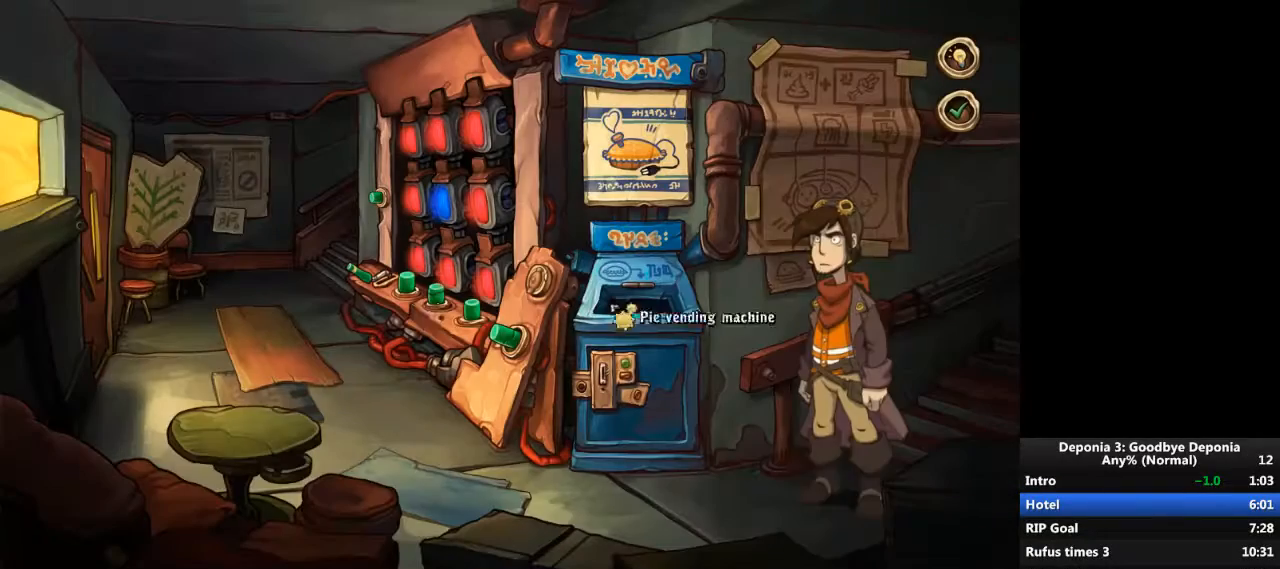
{"keys": [], "mouse": ["left"], "events": [[134, "mouse_left", "down"], [267, "mouse_left", "up"], [434, "mouse_left", "down"]]}
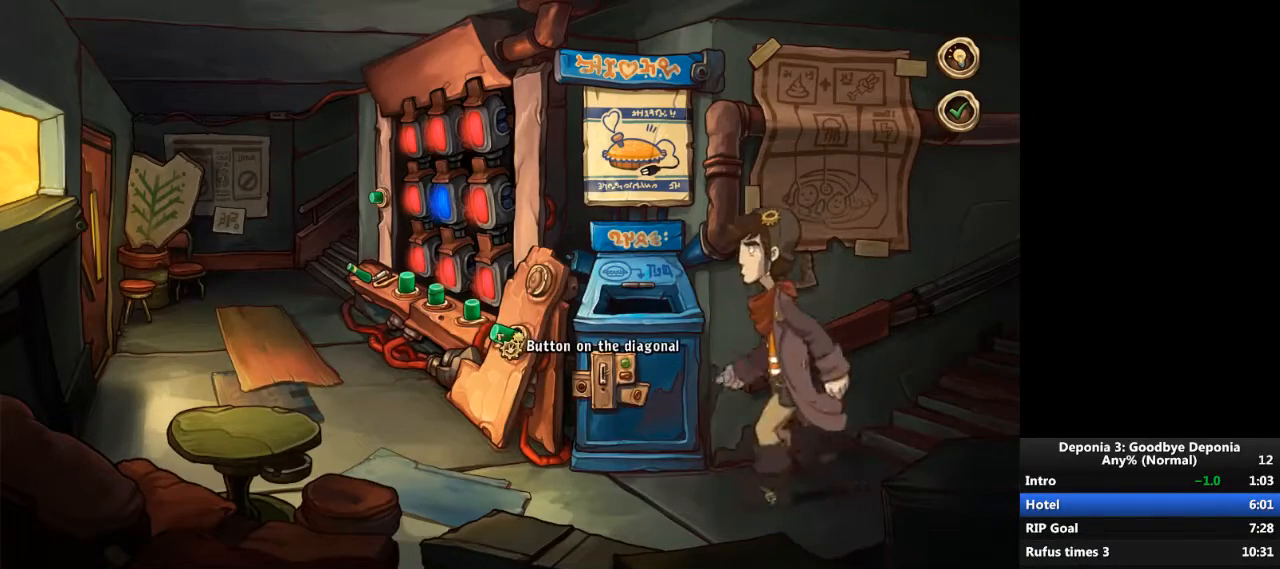
{"keys": [], "mouse": [], "events": [[33, "mouse_left", "up"]]}
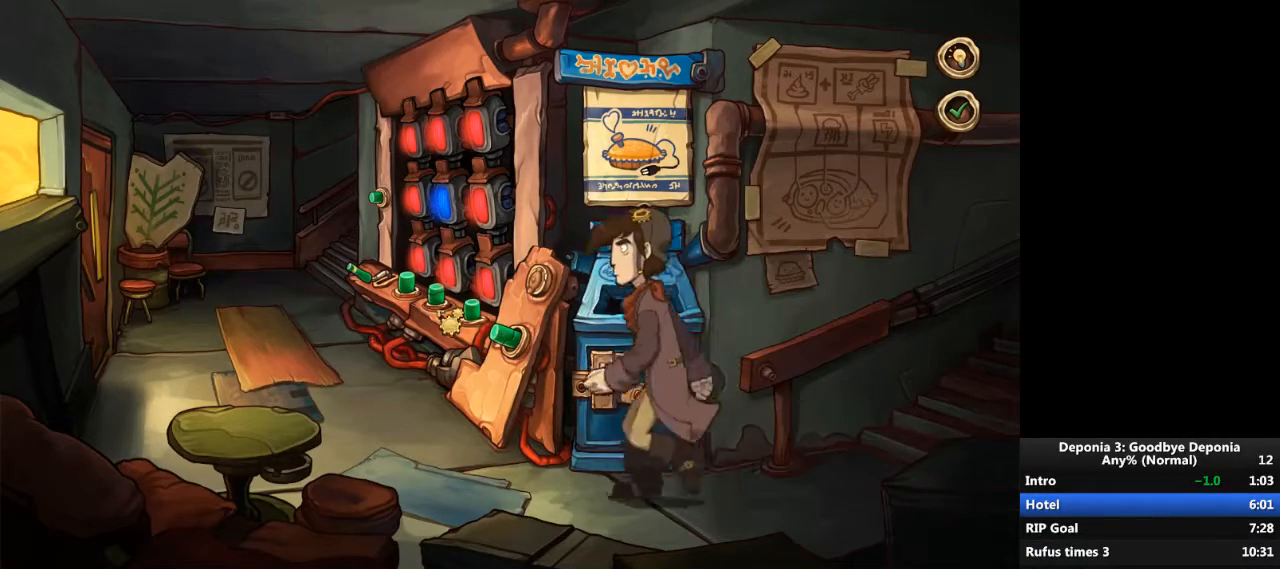
{"keys": [], "mouse": [], "events": []}
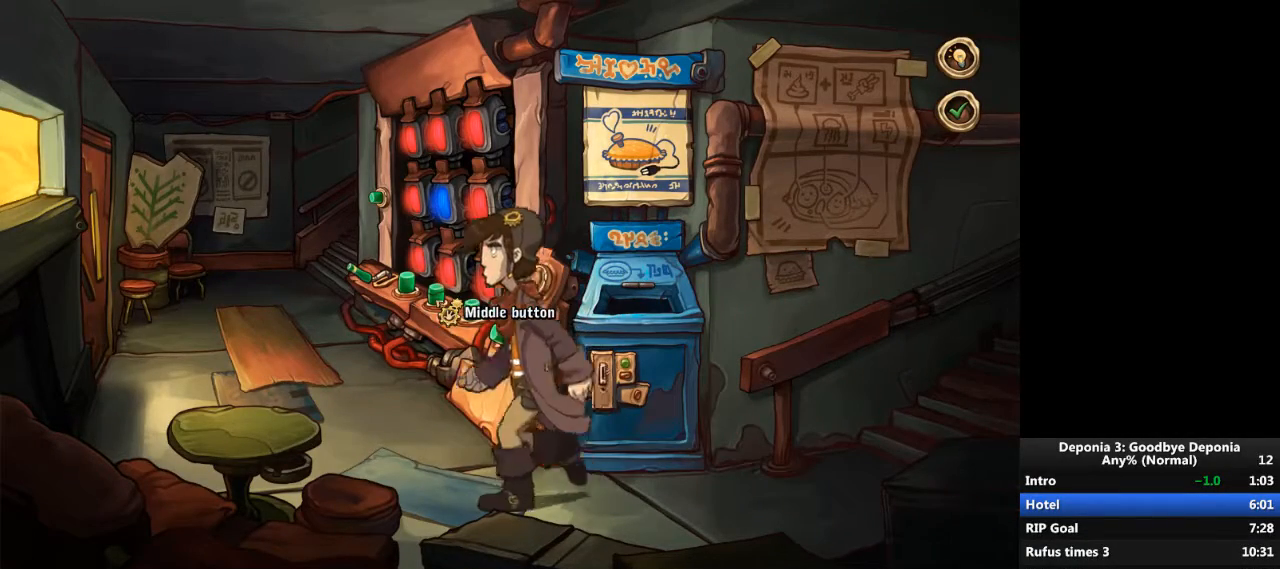
{"keys": [], "mouse": [], "events": []}
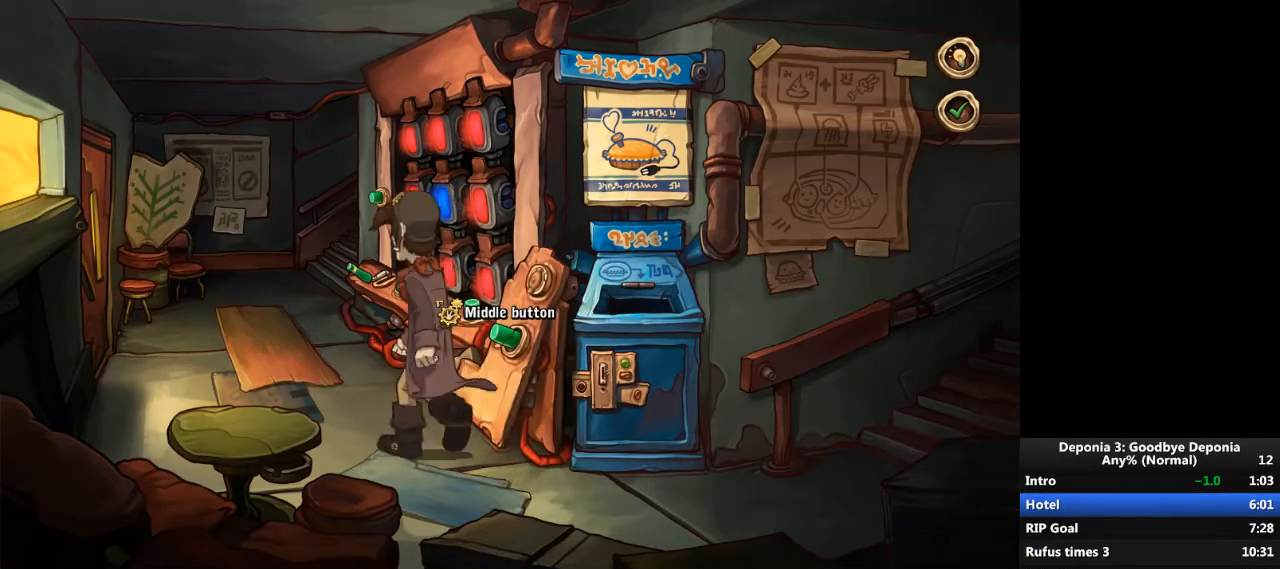
{"keys": [], "mouse": ["left"], "events": [[468, "mouse_left", "down"]]}
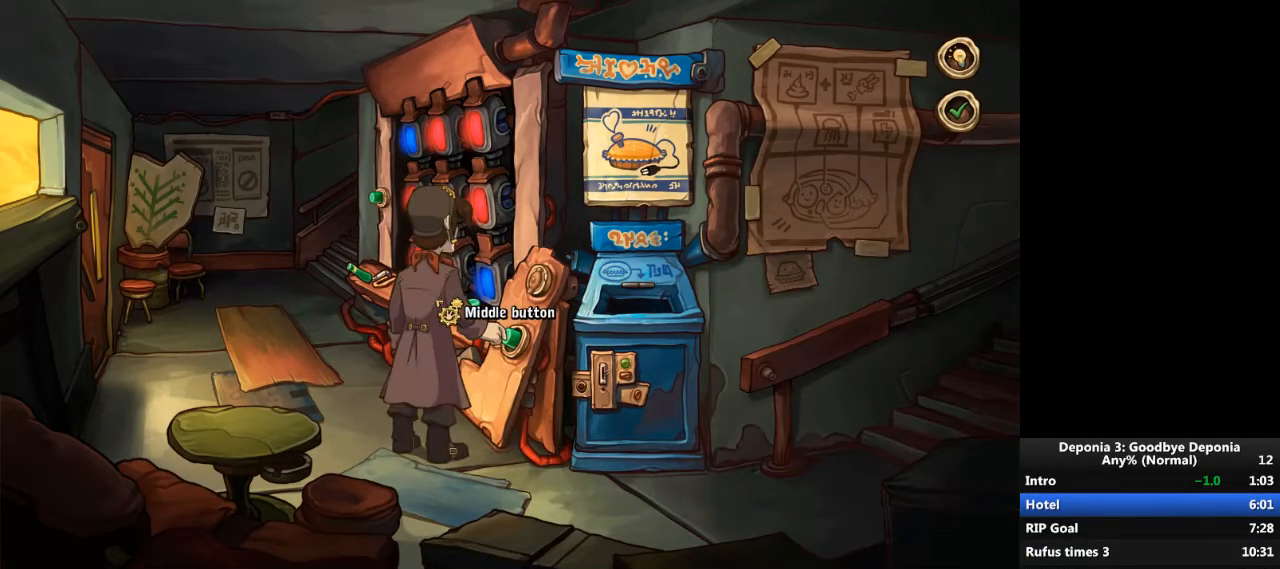
{"keys": [], "mouse": [], "events": [[33, "mouse_left", "up"], [100, "mouse_left", "down"], [167, "mouse_left", "up"], [267, "mouse_left", "down"], [300, "mouse_left", "up"], [400, "mouse_left", "down"], [467, "mouse_left", "up"]]}
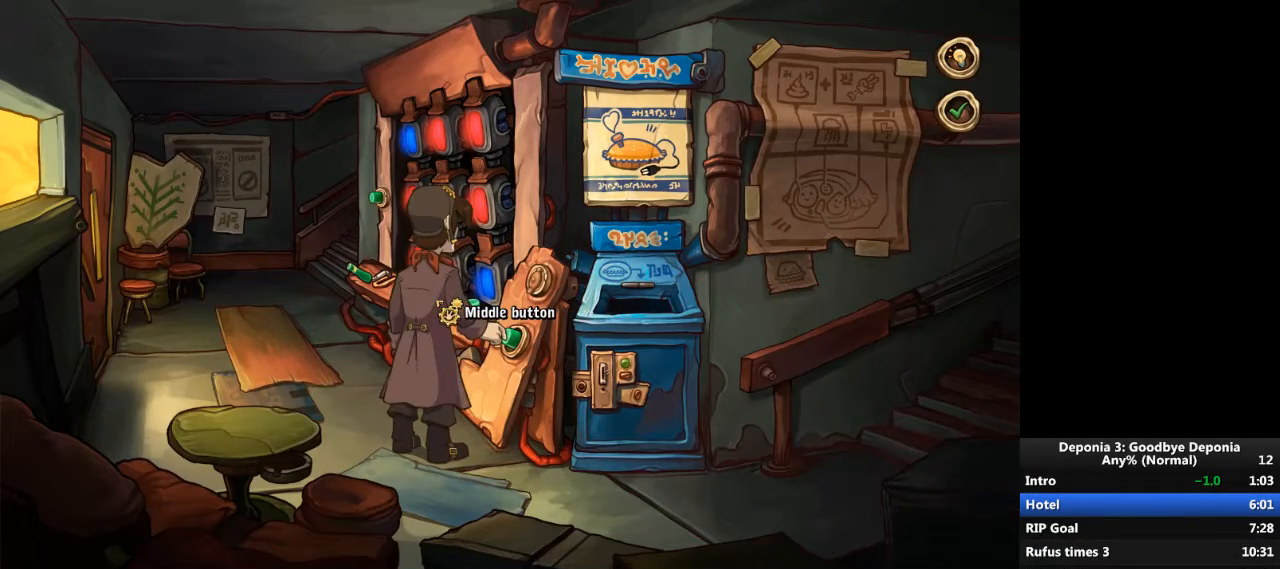
{"keys": [], "mouse": ["left"], "events": [[67, "mouse_left", "down"], [101, "mouse_left", "up"], [201, "mouse_left", "down"], [267, "mouse_left", "up"], [367, "mouse_left", "down"], [401, "mouse_left", "up"], [501, "mouse_left", "down"]]}
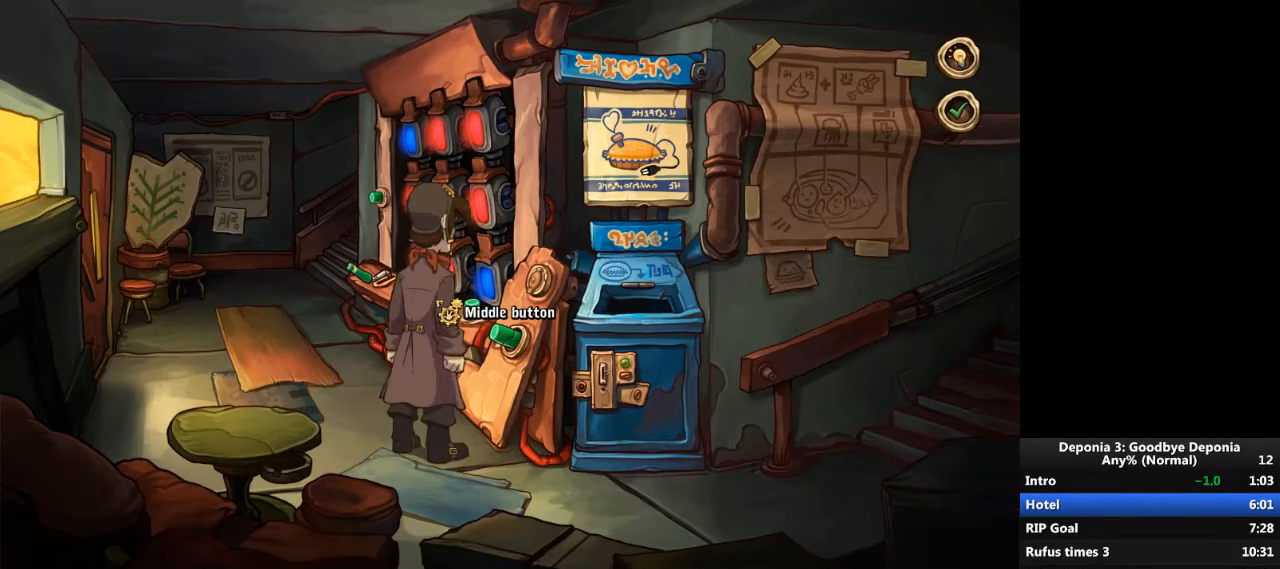
{"keys": [], "mouse": [], "events": [[33, "mouse_left", "up"], [133, "mouse_left", "down"], [167, "mouse_left", "up"], [267, "mouse_left", "down"], [334, "mouse_left", "up"], [400, "mouse_left", "down"], [434, "mouse_left", "up"]]}
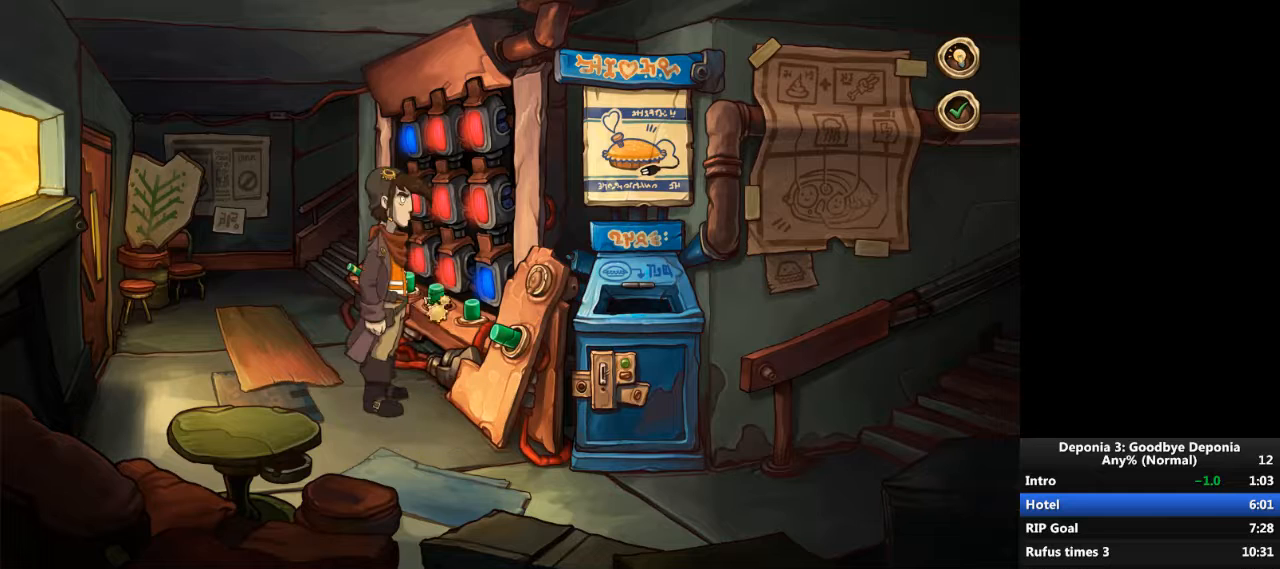
{"keys": [], "mouse": [], "events": []}
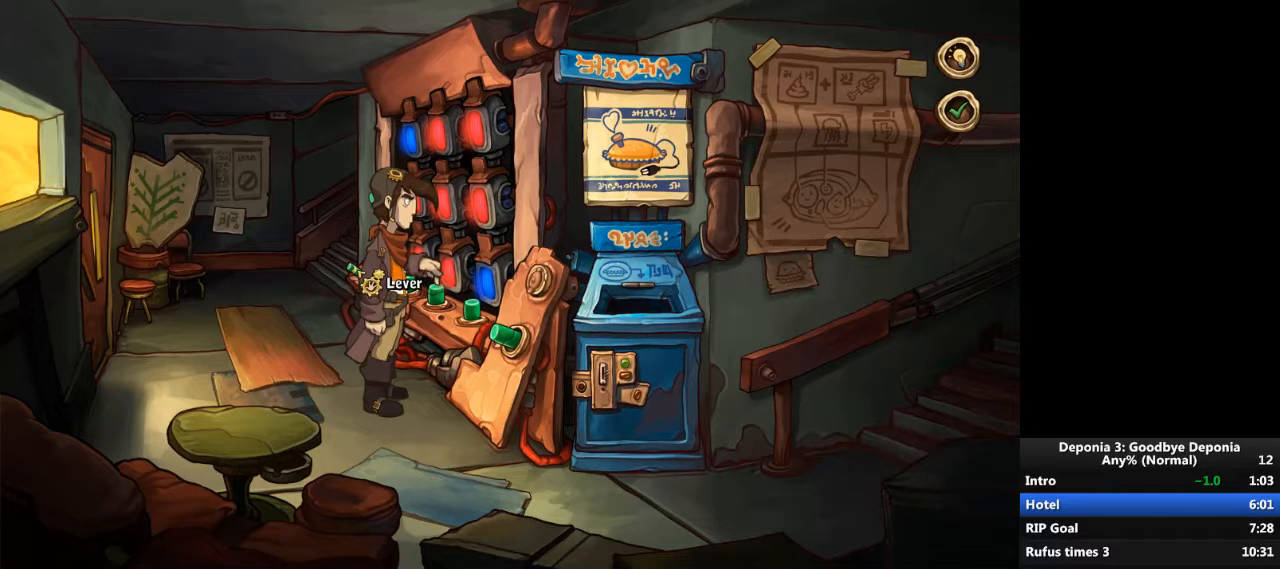
{"keys": [], "mouse": [], "events": [[133, "mouse_left", "down"], [200, "mouse_left", "up"], [267, "mouse_left", "down"], [334, "mouse_left", "up"], [400, "mouse_left", "down"], [467, "mouse_left", "up"]]}
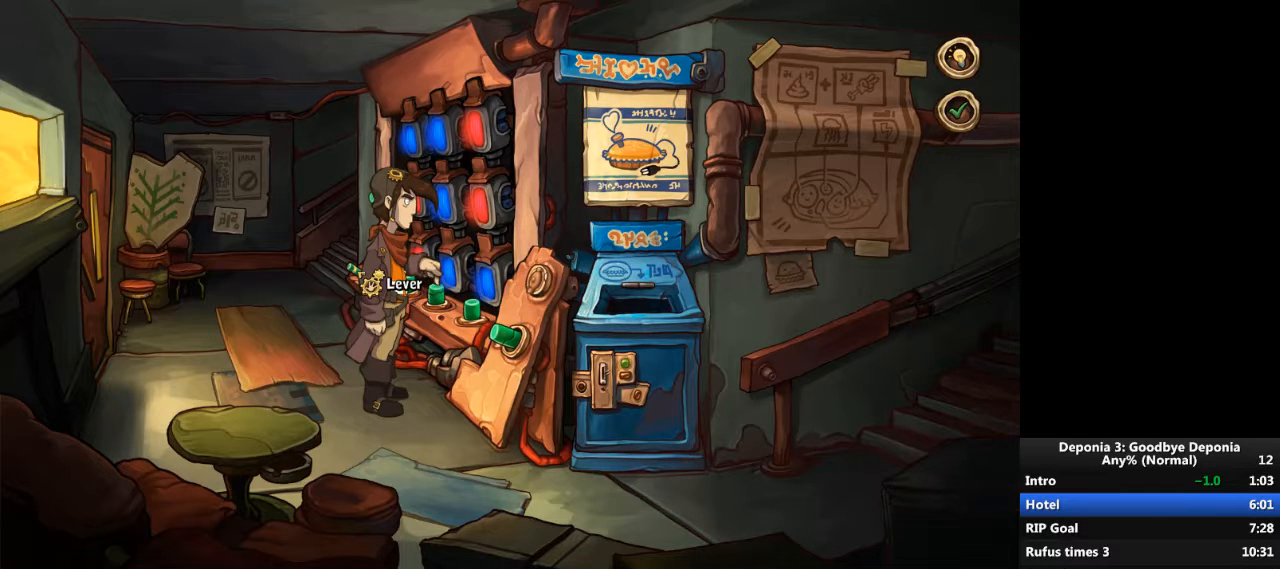
{"keys": [], "mouse": [], "events": [[34, "mouse_left", "down"], [101, "mouse_left", "up"], [167, "mouse_left", "down"], [234, "mouse_left", "up"], [301, "mouse_left", "down"], [367, "mouse_left", "up"], [434, "mouse_left", "down"], [501, "mouse_left", "up"]]}
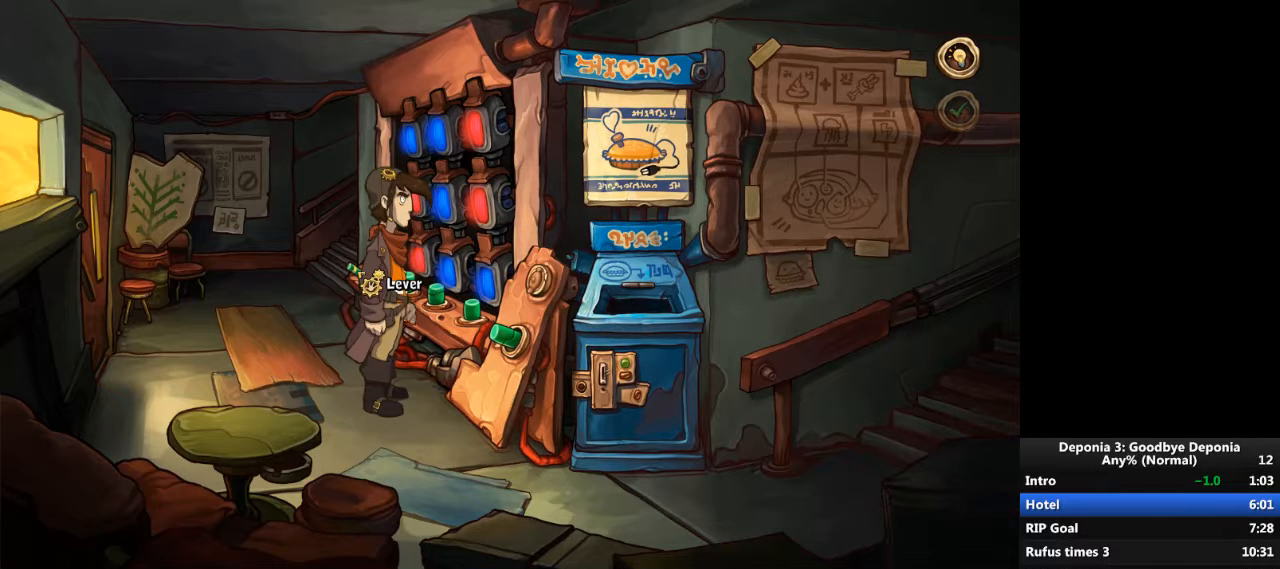
{"keys": [], "mouse": ["left"], "events": [[100, "mouse_left", "down"], [133, "mouse_left", "up"], [233, "mouse_left", "down"], [267, "mouse_left", "up"], [367, "mouse_left", "down"], [400, "mouse_left", "up"], [500, "mouse_left", "down"]]}
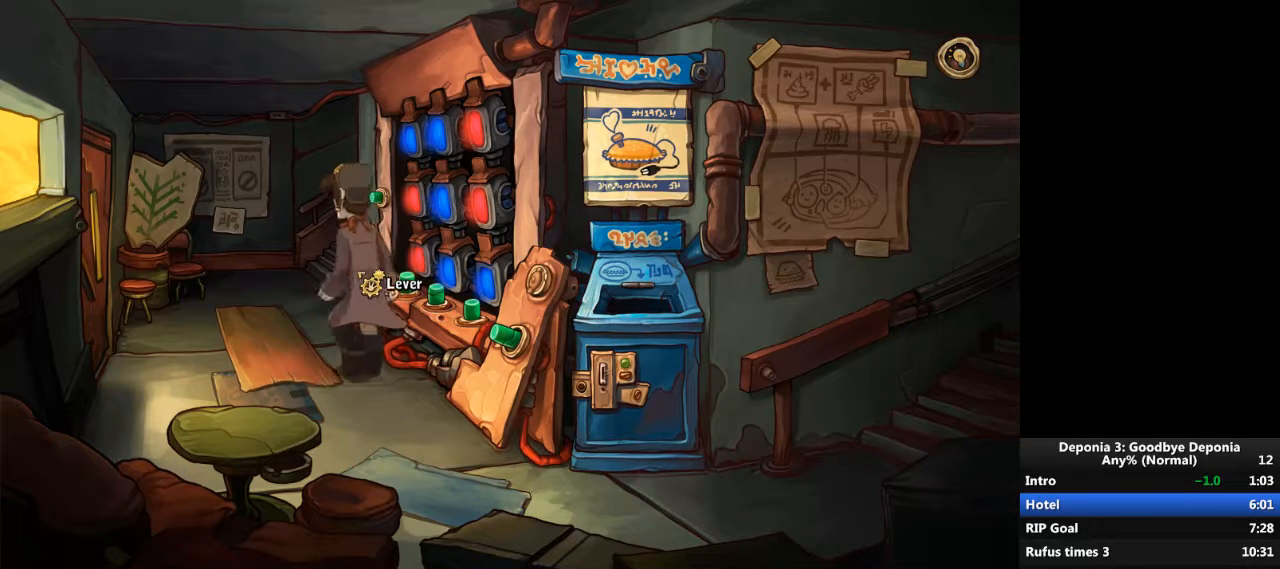
{"keys": [], "mouse": [], "events": [[34, "mouse_left", "up"], [100, "mouse_left", "down"], [167, "mouse_left", "up"], [267, "mouse_left", "down"], [301, "mouse_left", "up"]]}
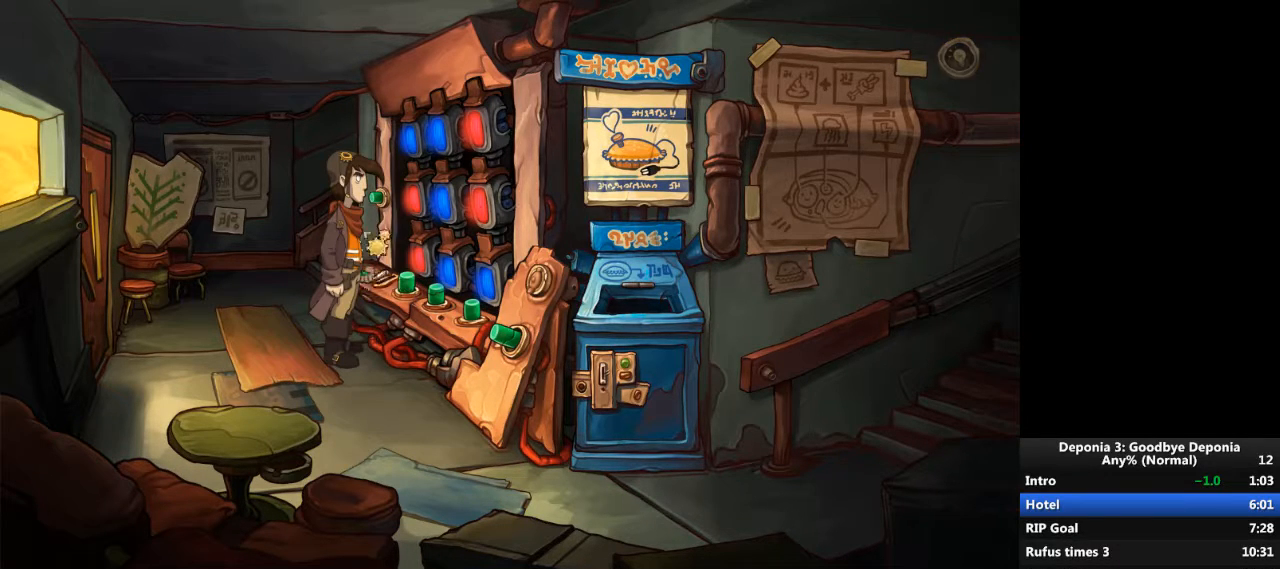
{"keys": [], "mouse": [], "events": [[434, "mouse_left", "down"], [467, "mouse_left", "up"]]}
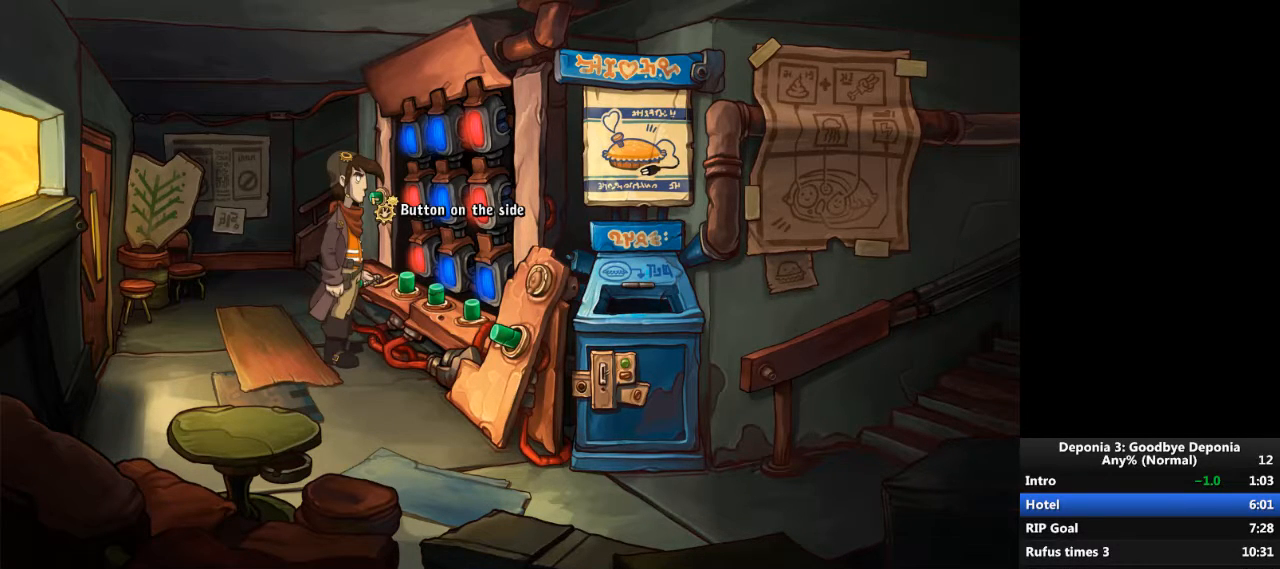
{"keys": [], "mouse": [], "events": [[34, "mouse_left", "down"], [101, "mouse_left", "up"], [167, "mouse_left", "down"], [234, "mouse_left", "up"], [301, "mouse_left", "down"], [367, "mouse_left", "up"], [434, "mouse_left", "down"], [501, "mouse_left", "up"]]}
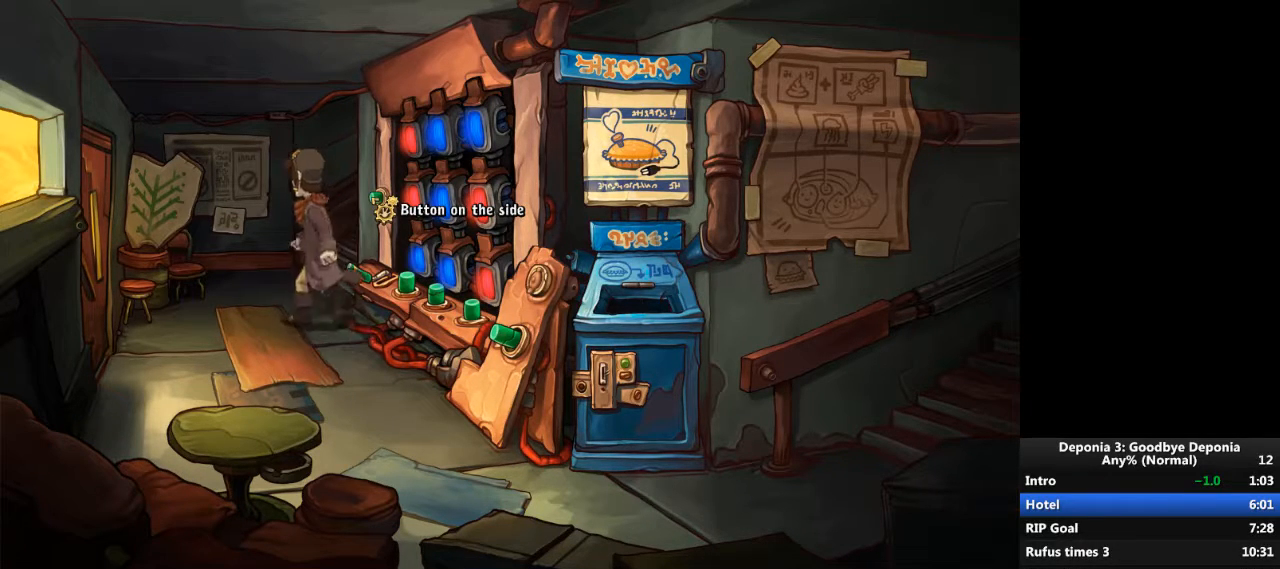
{"keys": [], "mouse": ["left"], "events": [[67, "mouse_left", "down"], [133, "mouse_left", "up"], [200, "mouse_left", "down"], [267, "mouse_left", "up"], [334, "mouse_left", "down"], [400, "mouse_left", "up"], [467, "mouse_left", "down"]]}
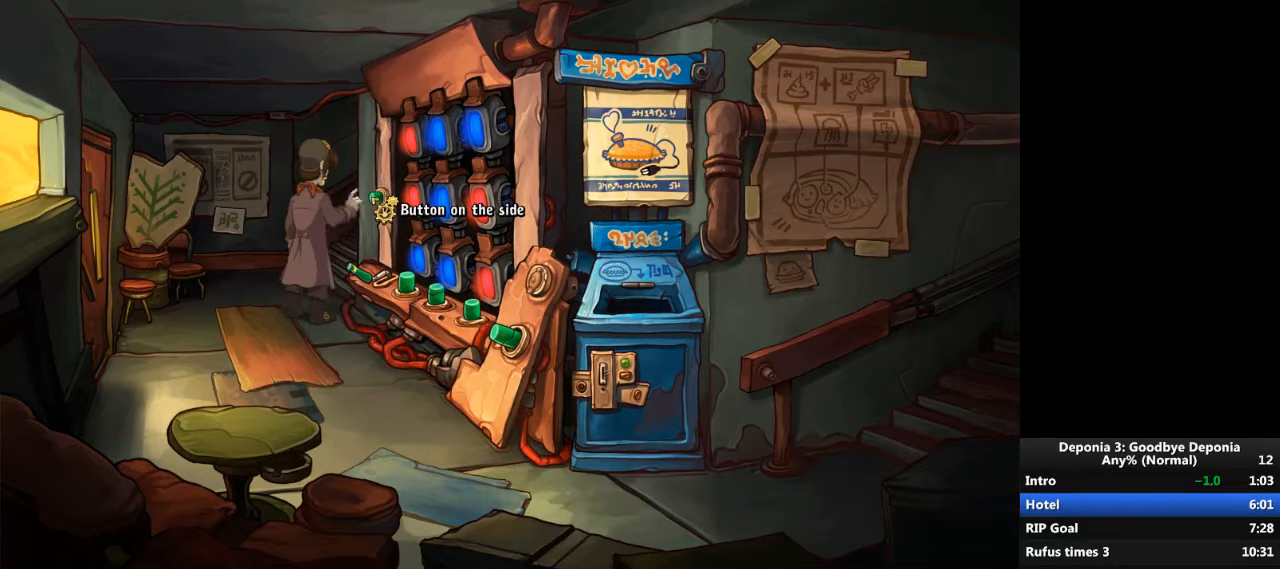
{"keys": [], "mouse": [], "events": [[34, "mouse_left", "up"], [434, "mouse_left", "down"], [468, "mouse_left", "up"]]}
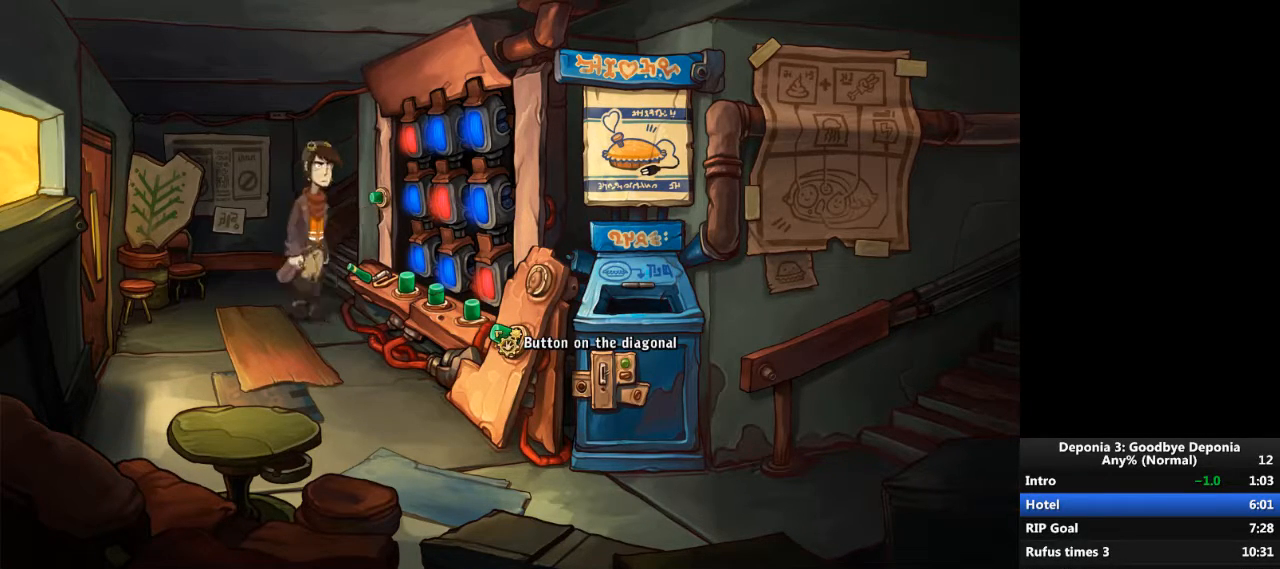
{"keys": [], "mouse": [], "events": [[33, "mouse_left", "down"], [67, "mouse_left", "up"], [133, "mouse_left", "down"], [200, "mouse_left", "up"], [267, "mouse_left", "down"], [334, "mouse_left", "up"], [400, "mouse_left", "down"], [467, "mouse_left", "up"]]}
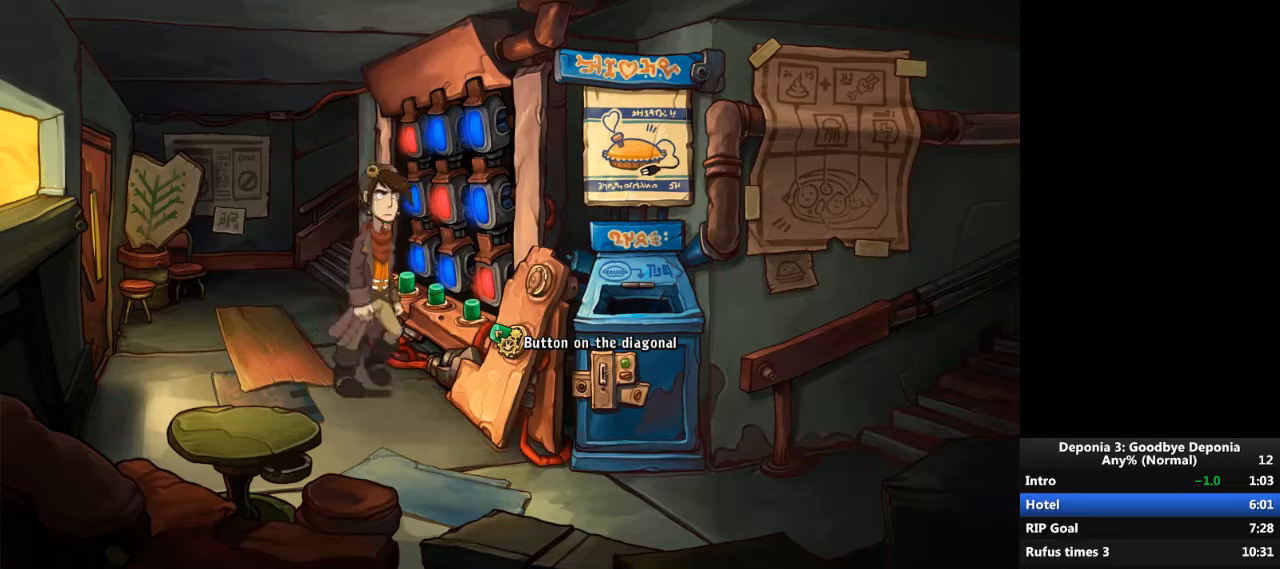
{"keys": [], "mouse": [], "events": [[67, "mouse_left", "down"], [101, "mouse_left", "up"]]}
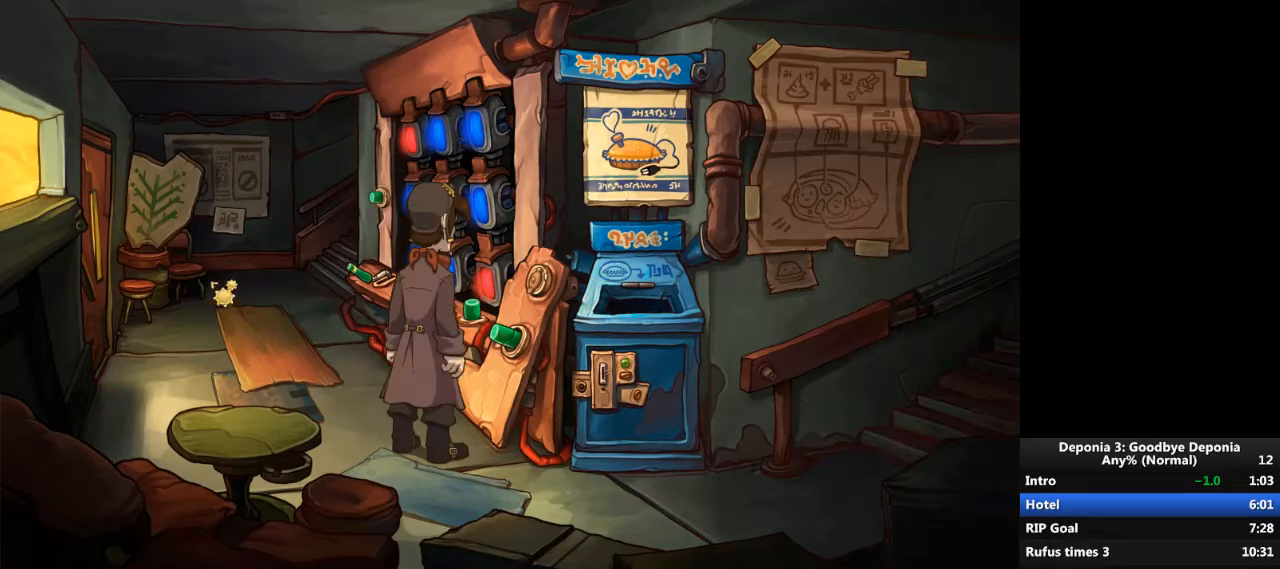
{"keys": [], "mouse": [], "events": []}
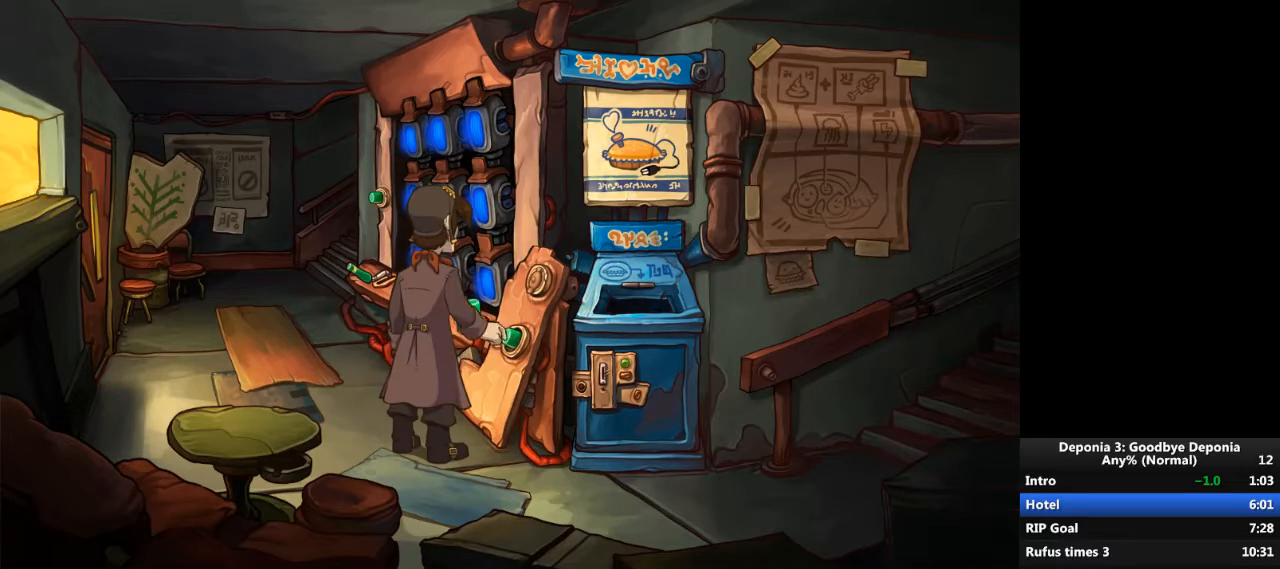
{"keys": [], "mouse": [], "events": [[301, "mouse_left", "down"], [367, "mouse_left", "up"], [434, "mouse_left", "down"], [501, "mouse_left", "up"]]}
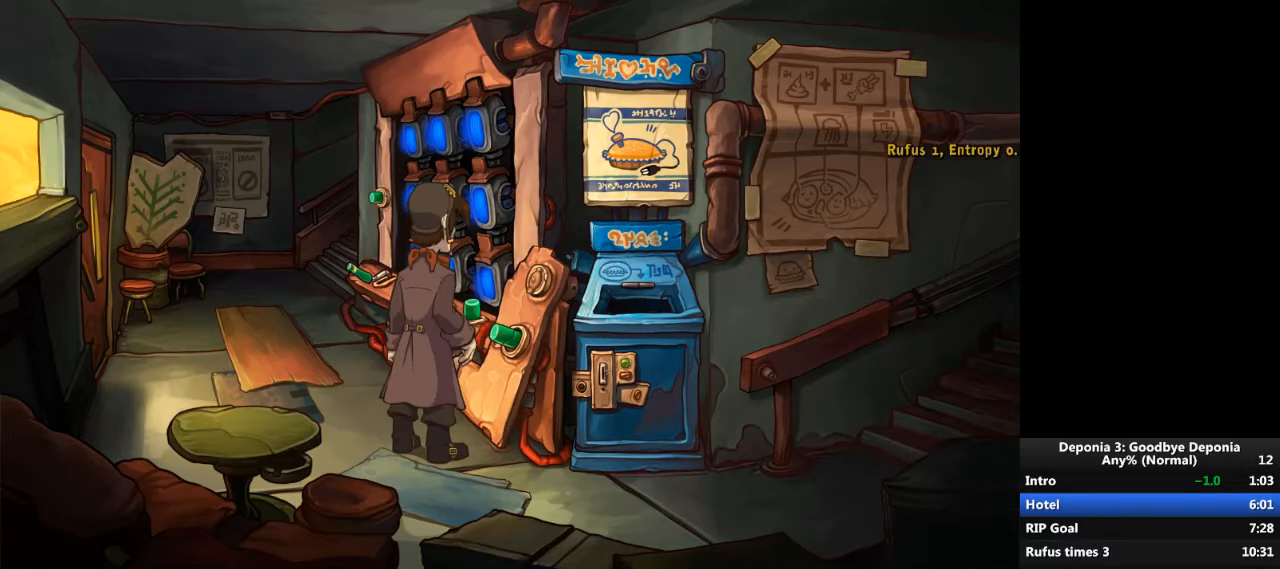
{"keys": [], "mouse": [], "events": [[300, "mouse_left", "down"], [334, "mouse_left", "up"]]}
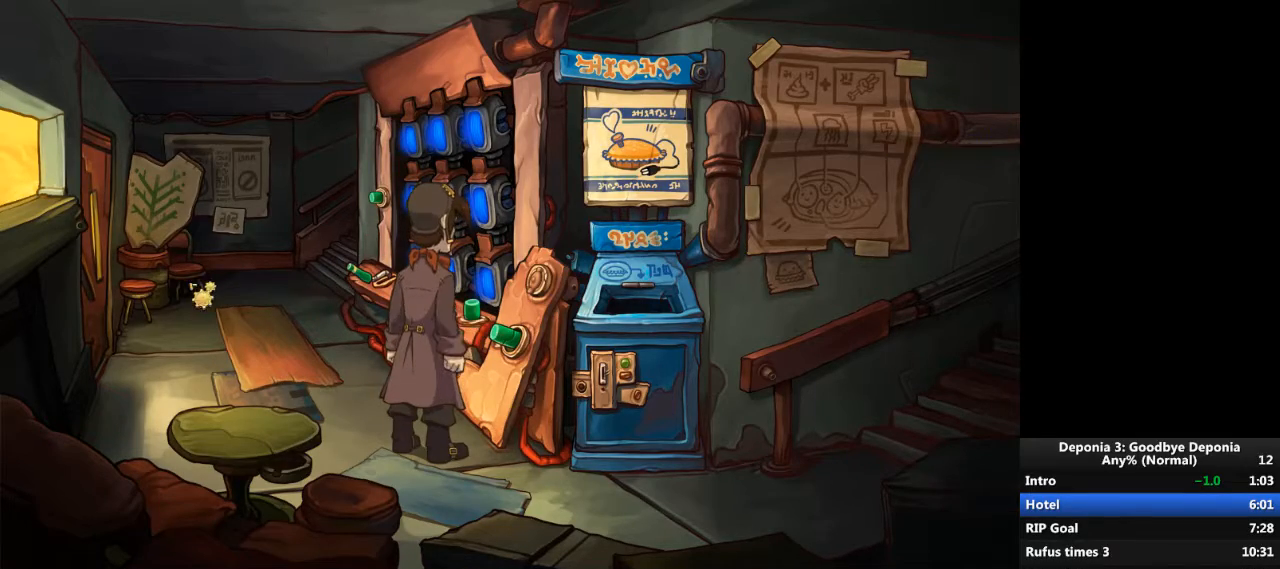
{"keys": [], "mouse": [], "events": [[434, "mouse_left", "down"], [501, "mouse_left", "up"]]}
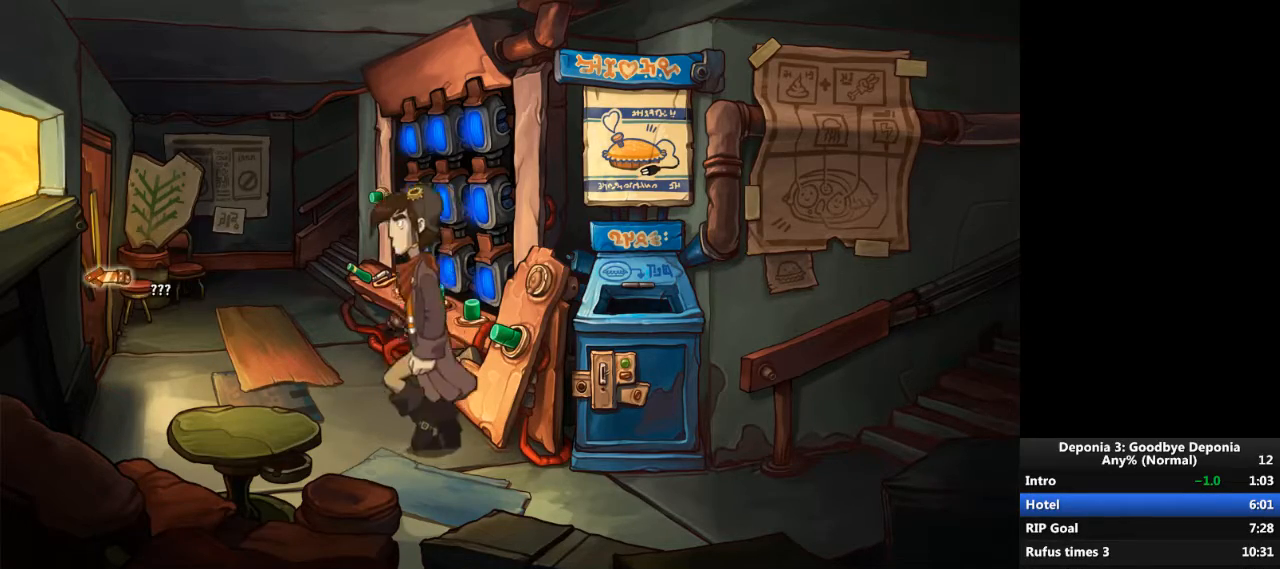
{"keys": [], "mouse": [], "events": [[67, "mouse_left", "down"], [133, "mouse_left", "up"], [200, "mouse_left", "down"], [267, "mouse_left", "up"]]}
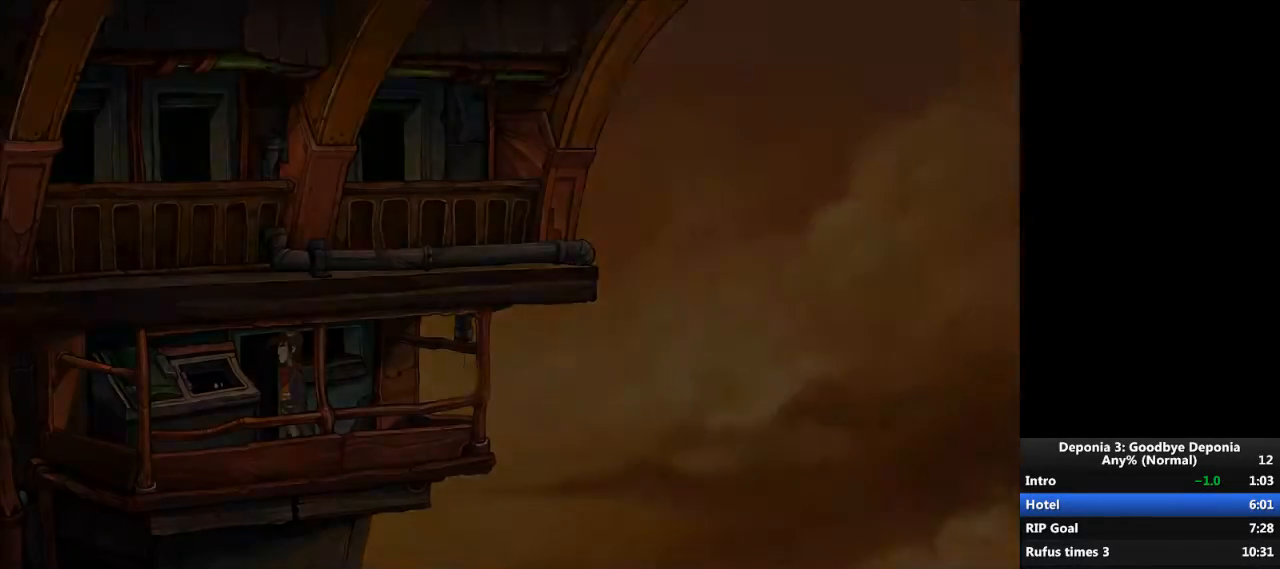
{"keys": [], "mouse": [], "events": [[134, "mouse_wheel_down", "down"], [234, "mouse_wheel_down", "up"], [367, "mouse_wheel_down", "down"], [468, "mouse_wheel_down", "up"]]}
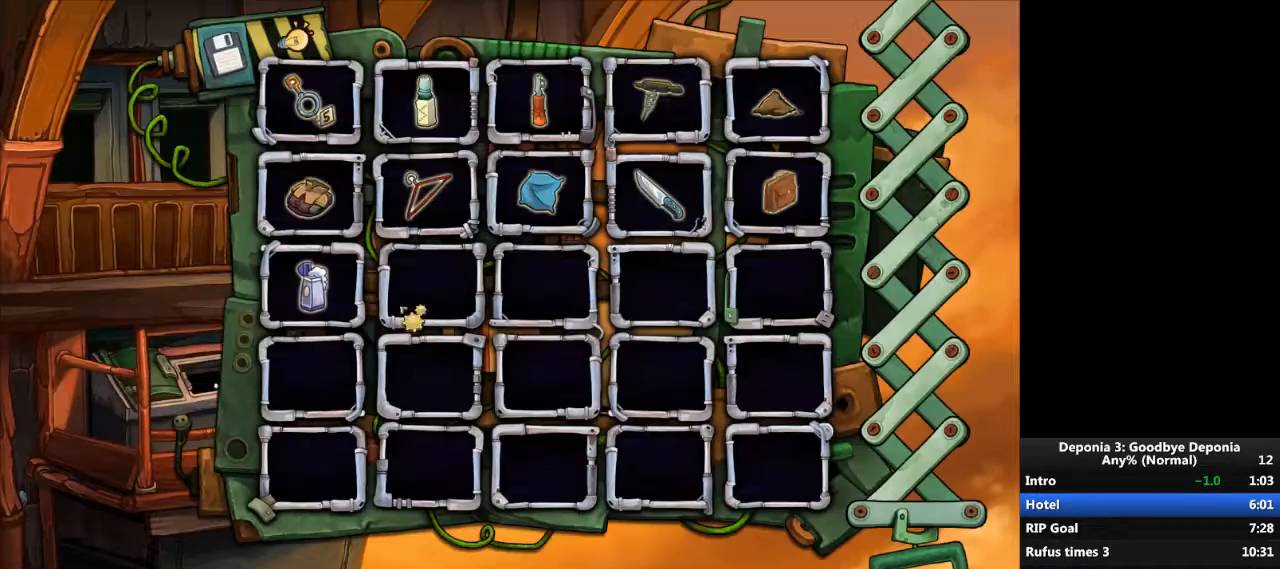
{"keys": [], "mouse": ["wheel_up"], "events": [[334, "mouse_left", "down"], [400, "mouse_left", "up"], [500, "mouse_wheel_up", "down"]]}
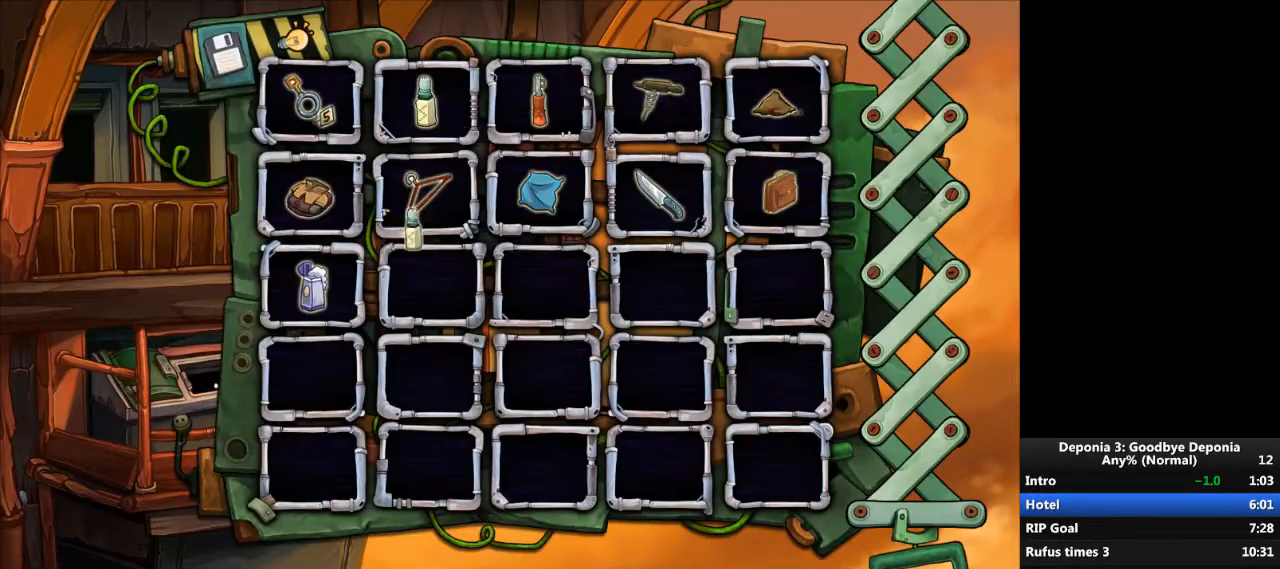
{"keys": [], "mouse": ["left"], "events": [[167, "mouse_wheel_up", "up"], [501, "mouse_left", "down"]]}
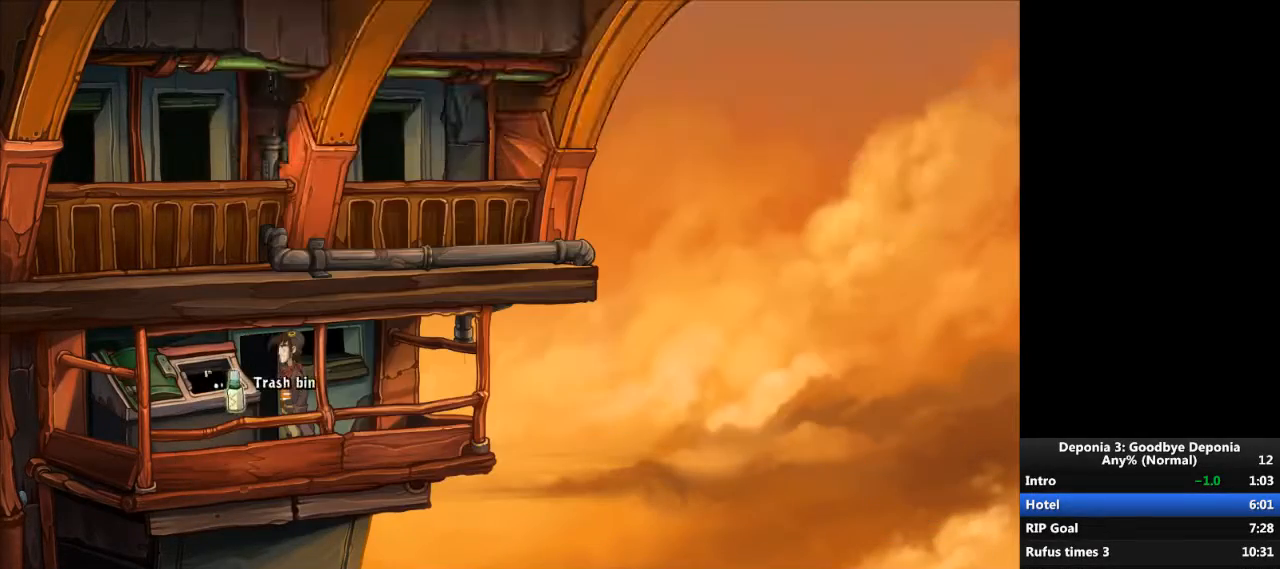
{"keys": [], "mouse": [], "events": [[67, "mouse_left", "up"]]}